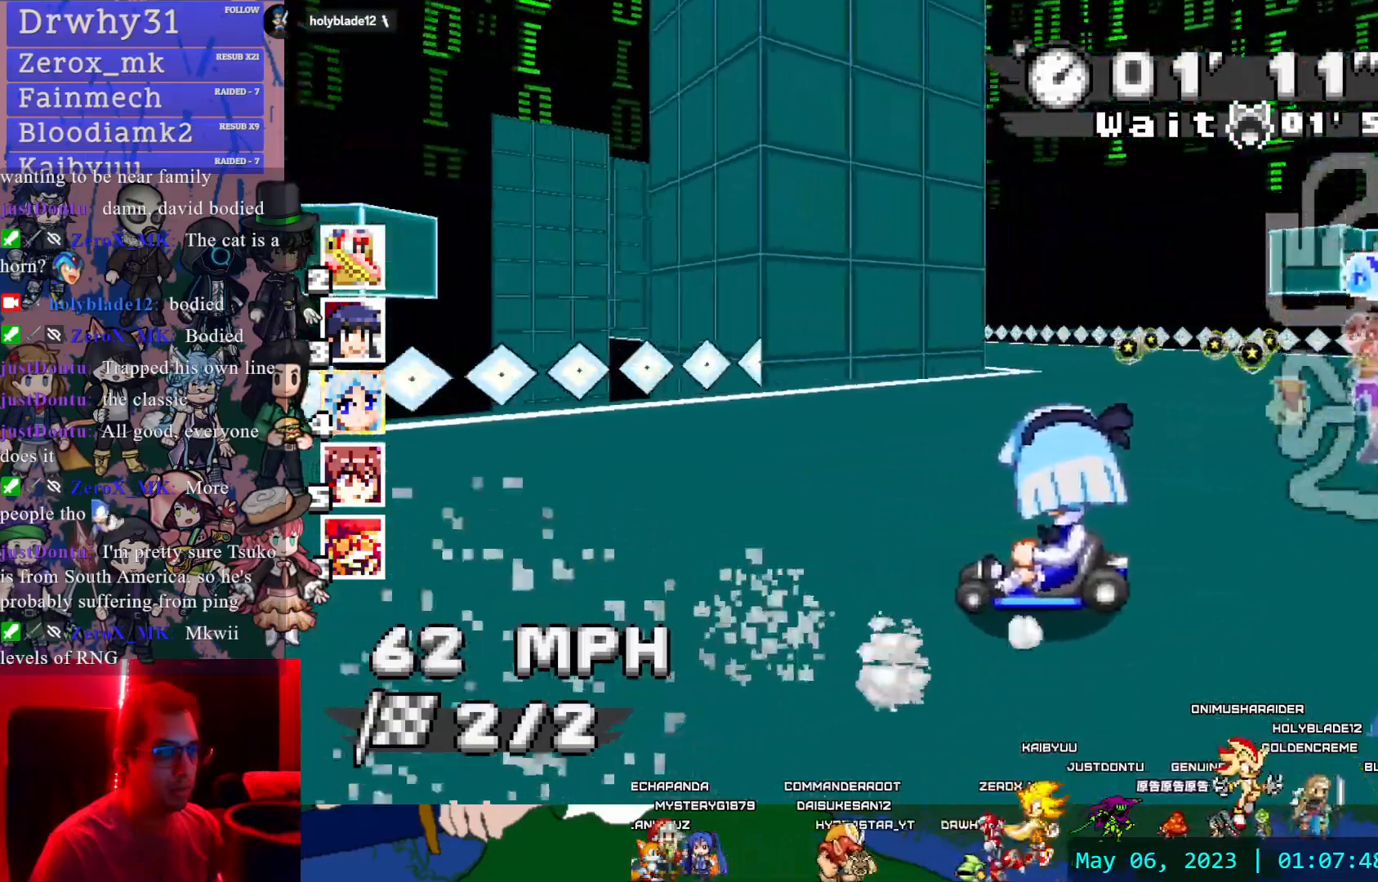
Gameplay with a controller (PlayStation layout); each line is a JSON object with the inputs held at the frame after it. "events" lists button and stick changes between this image and that frame as [ms after this image, input, new state], when the widget could be followed in between. Not read: DPAD_LEFT DPAD_RIGHT L2 L3 R2 R3 SELECT START.
{"buttons": ["CROSS"], "left_stick": "down-right", "right_stick": "center", "events": [[350, "left_stick", "center"], [383, "R1", "up"], [483, "left_stick", "down-right"]]}
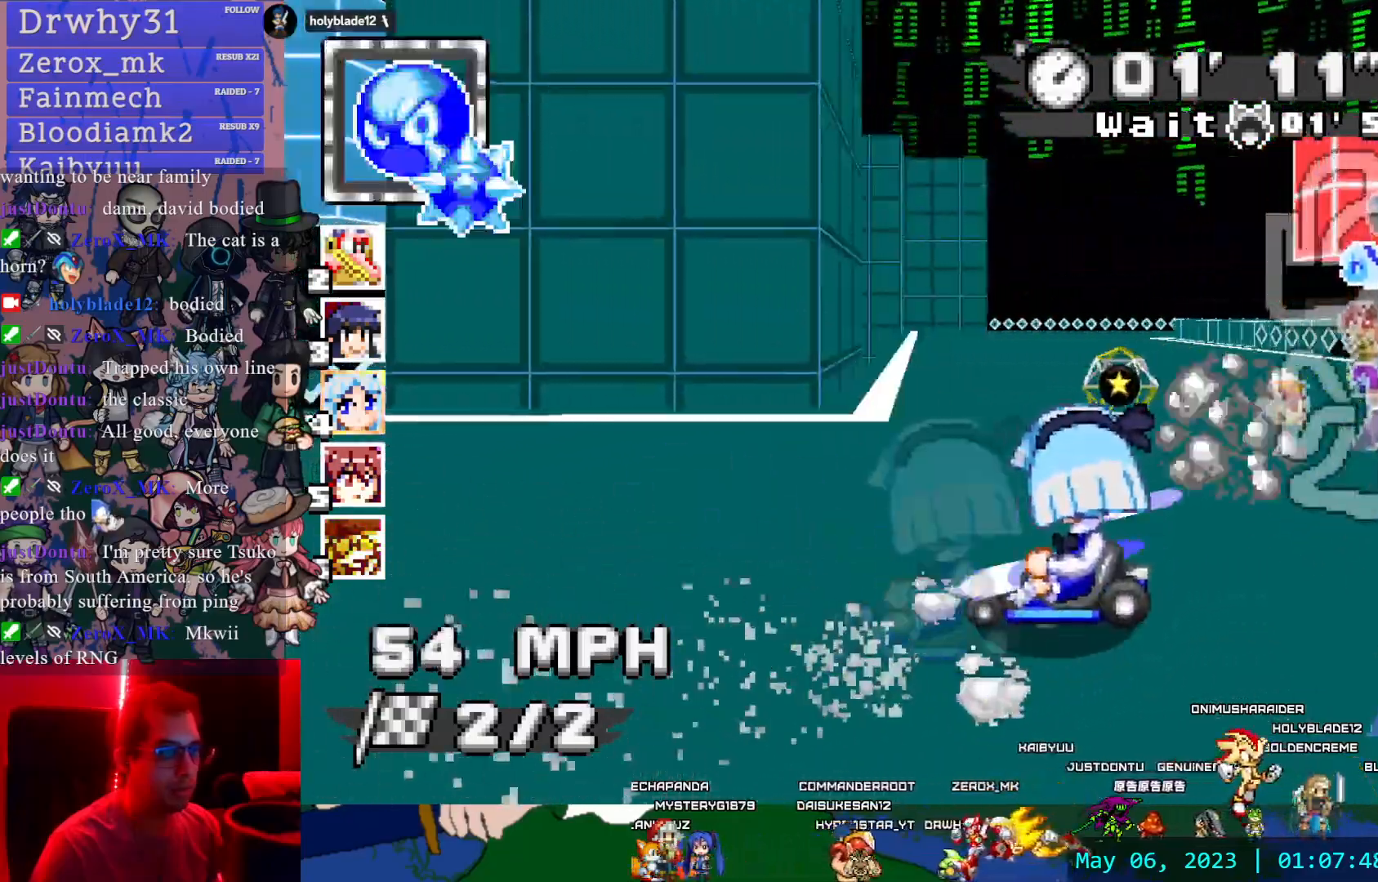
{"buttons": ["CROSS", "R1"], "left_stick": "right", "right_stick": "center", "events": [[117, "R1", "down"], [150, "left_stick", "right"]]}
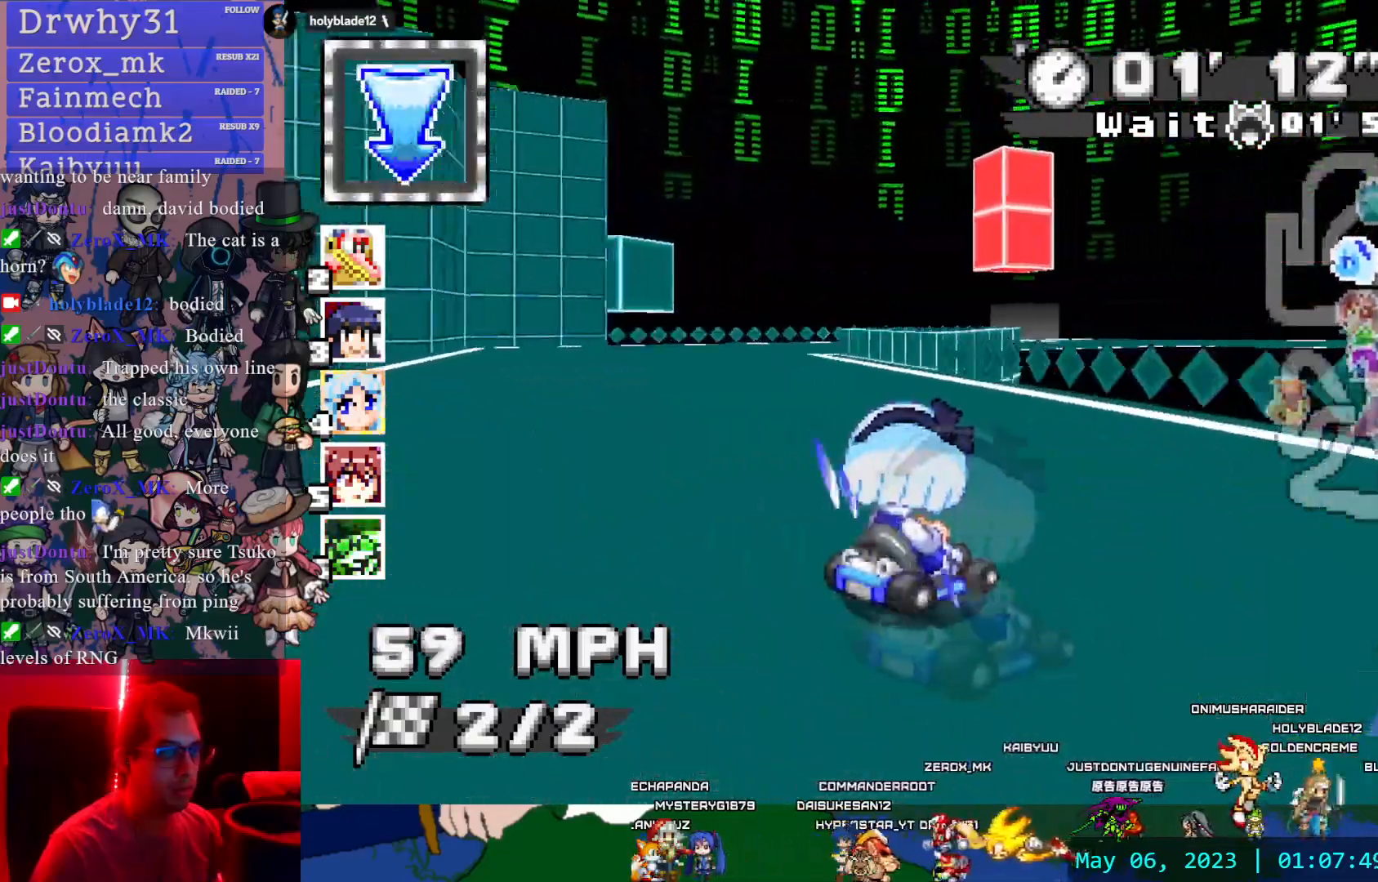
{"buttons": ["CROSS", "R1"], "left_stick": "right", "right_stick": "center", "events": []}
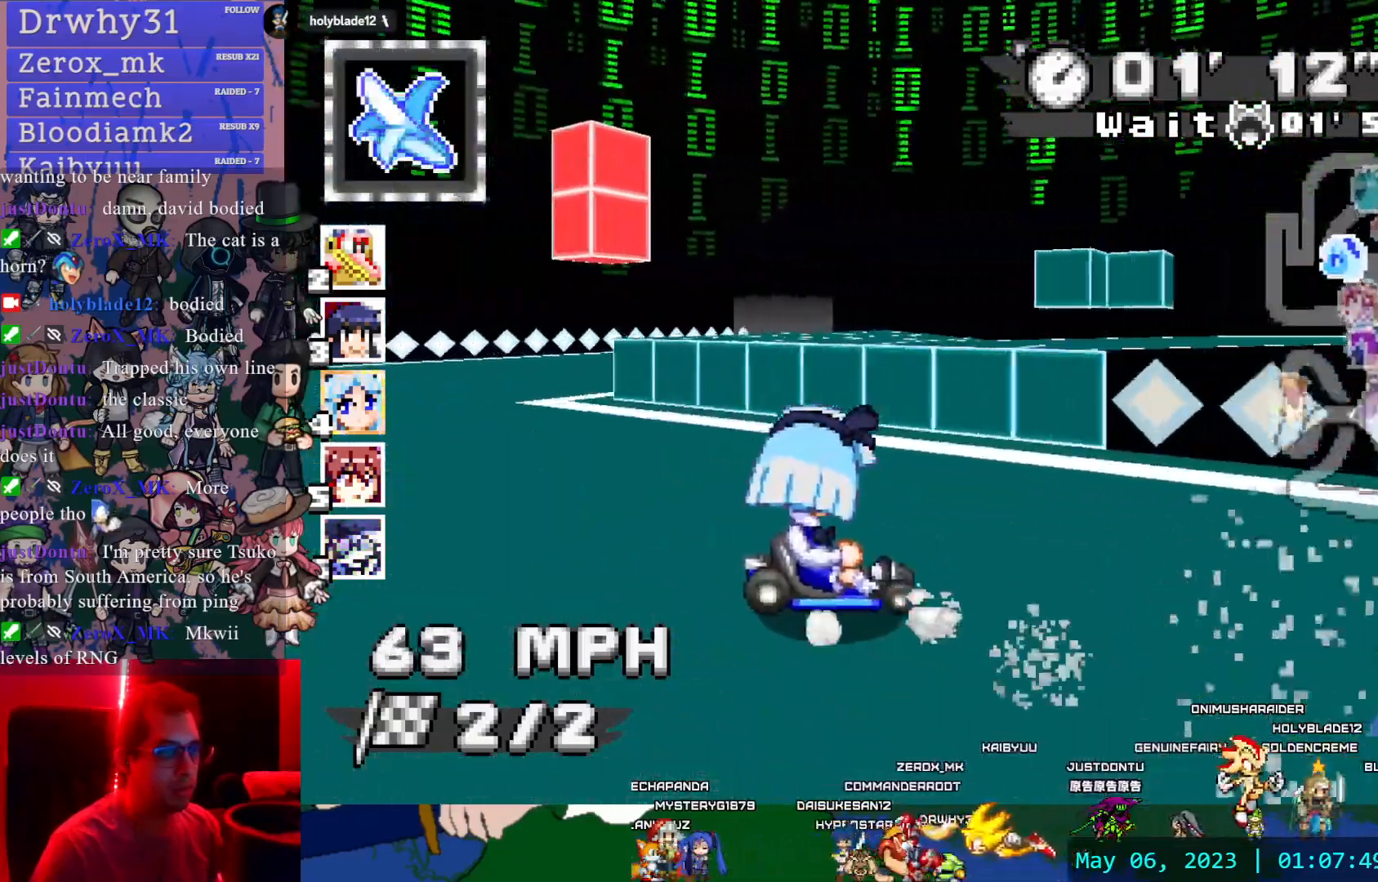
{"buttons": ["CROSS", "R1"], "left_stick": "left", "right_stick": "center", "events": [[267, "left_stick", "center"], [400, "left_stick", "left"]]}
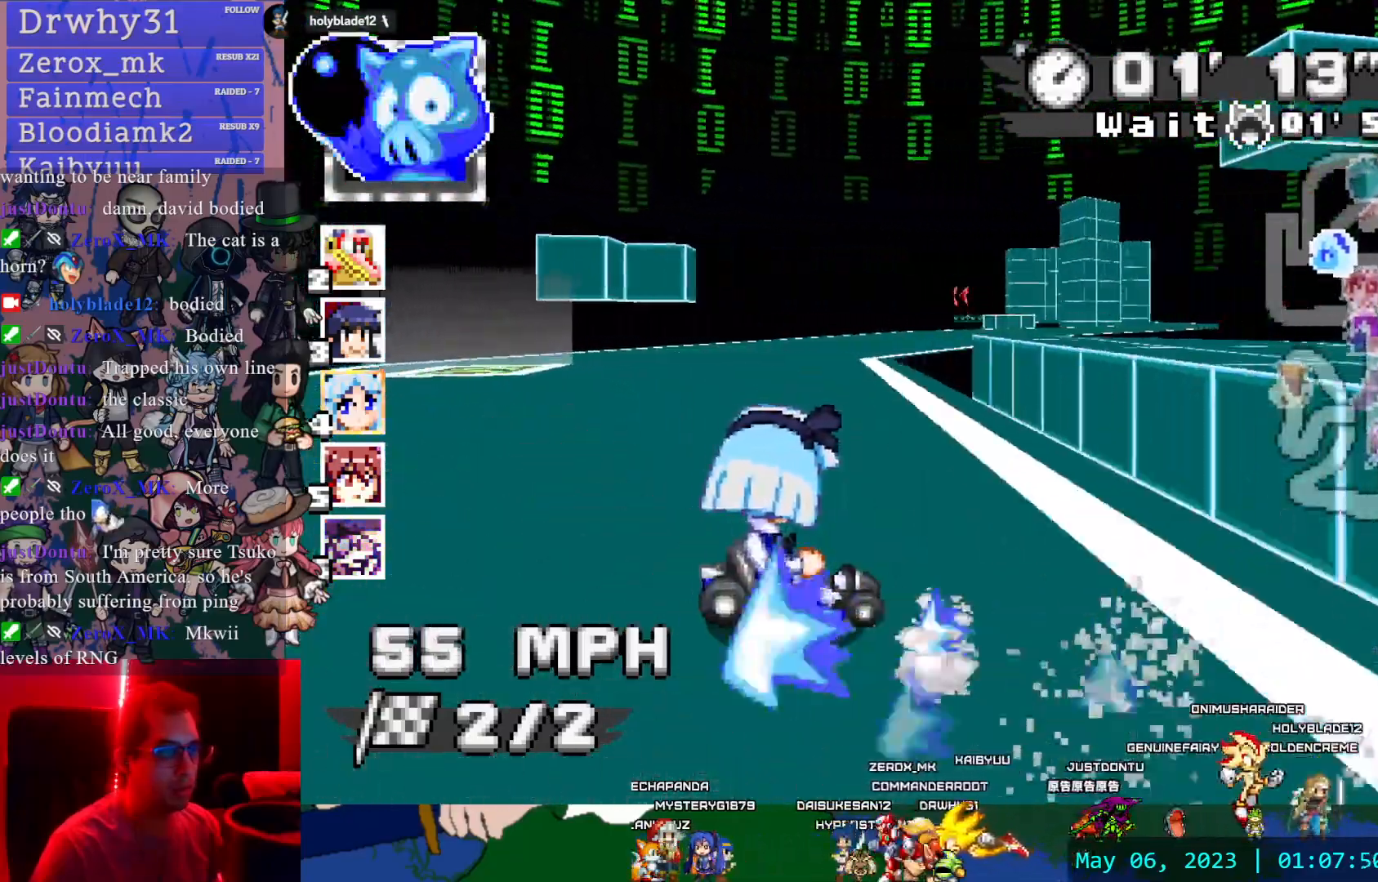
{"buttons": ["CROSS", "R1"], "left_stick": "right", "right_stick": "center", "events": [[283, "left_stick", "center"], [483, "left_stick", "right"]]}
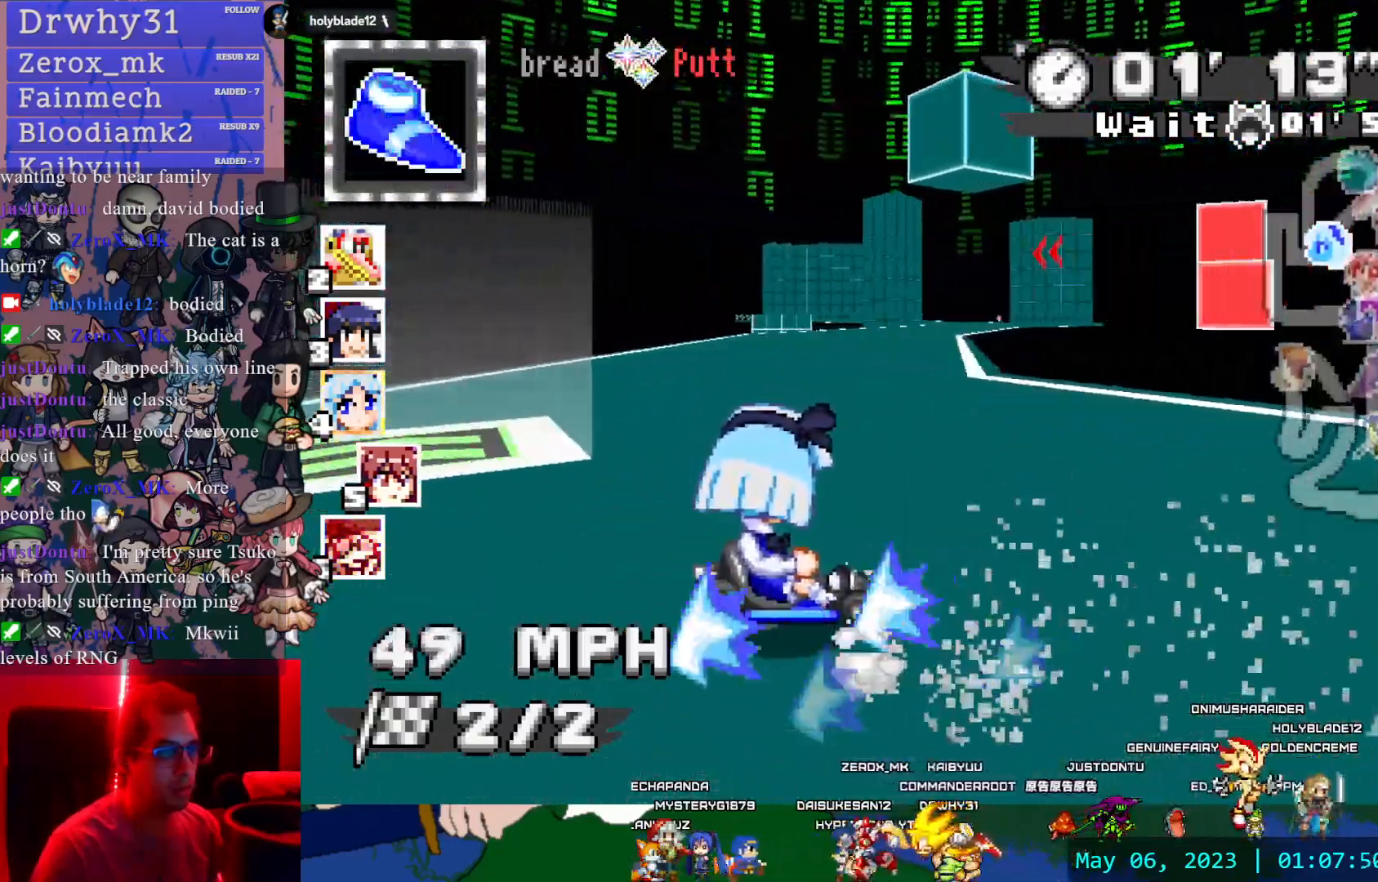
{"buttons": ["CROSS"], "left_stick": "left", "right_stick": "center", "events": [[333, "R1", "up"], [350, "left_stick", "left"]]}
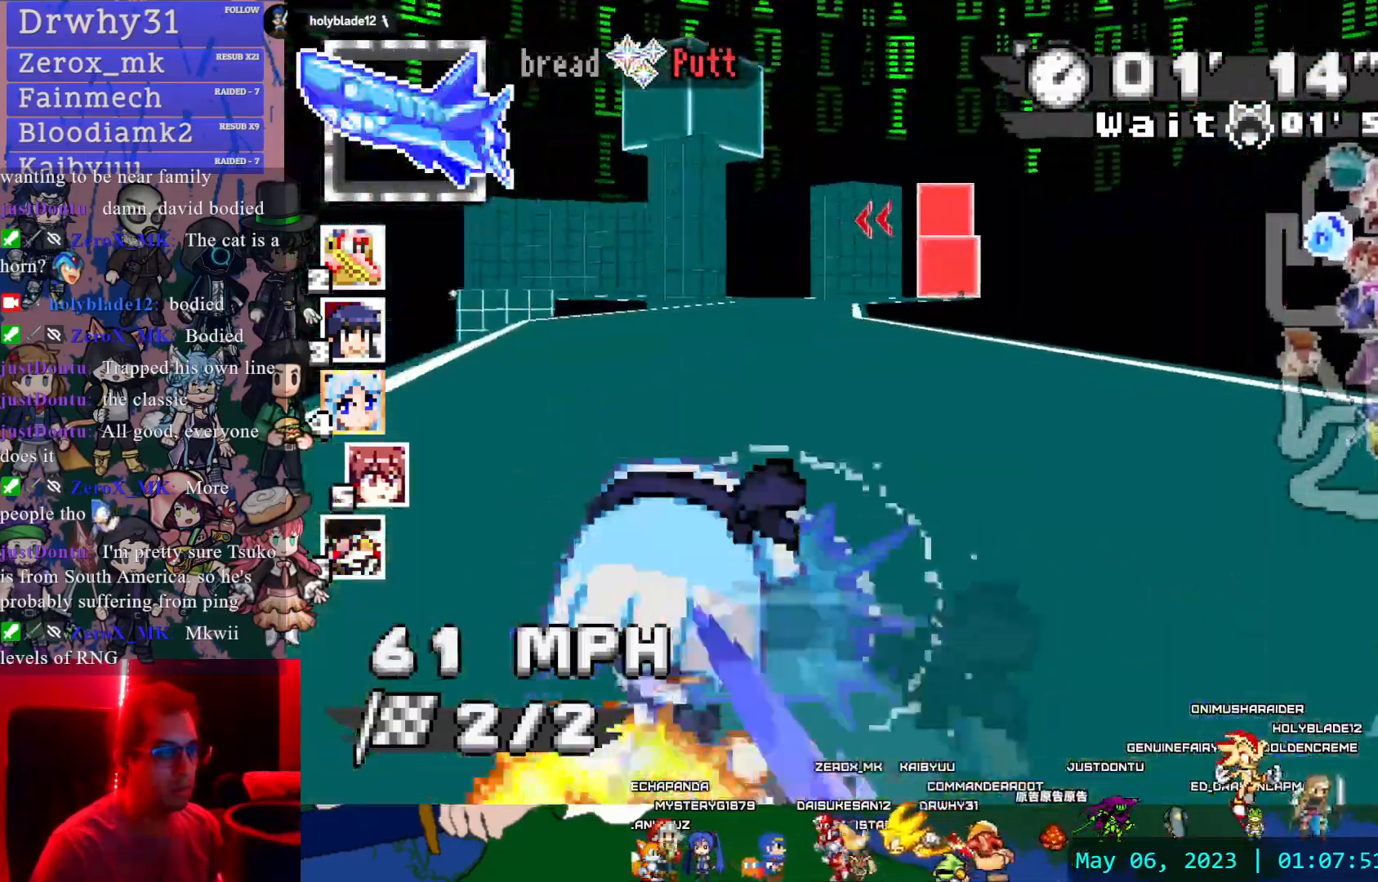
{"buttons": ["CROSS", "R1"], "left_stick": "left", "right_stick": "center", "events": [[233, "R1", "down"]]}
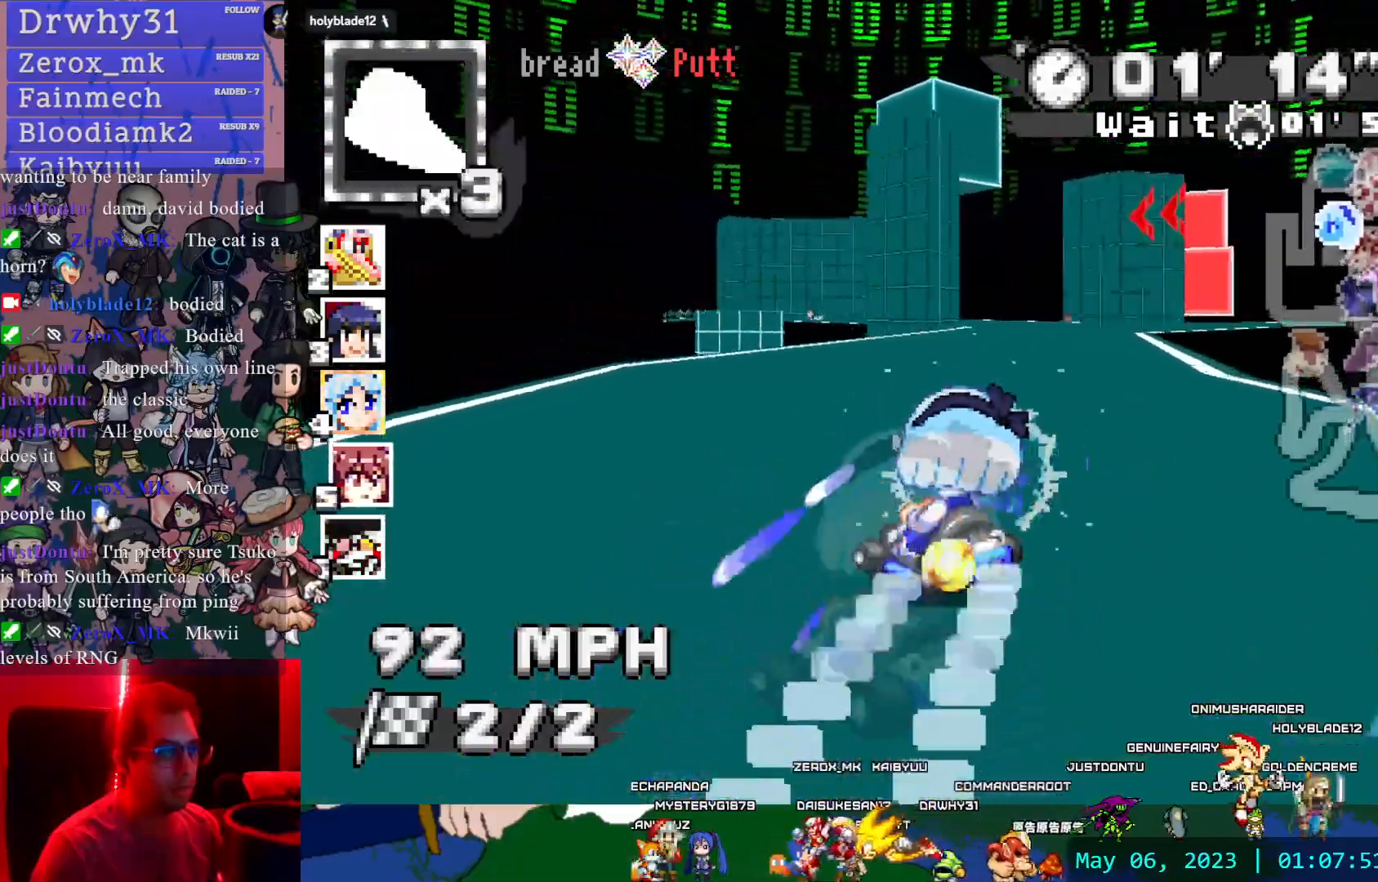
{"buttons": ["CROSS", "R1"], "left_stick": "center", "right_stick": "center", "events": [[483, "left_stick", "center"]]}
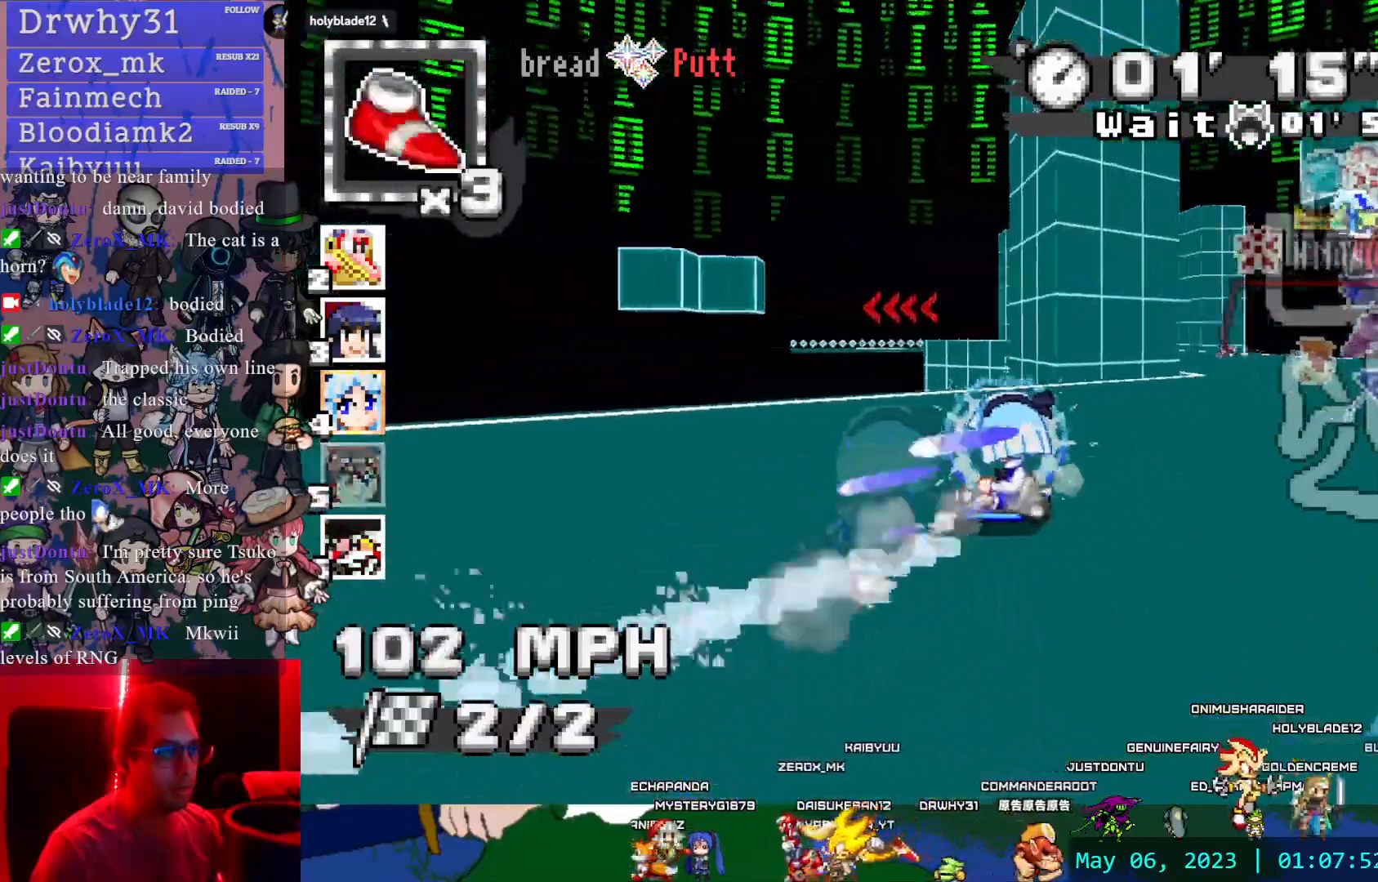
{"buttons": ["CROSS", "R1"], "left_stick": "right", "right_stick": "center", "events": [[200, "left_stick", "right"]]}
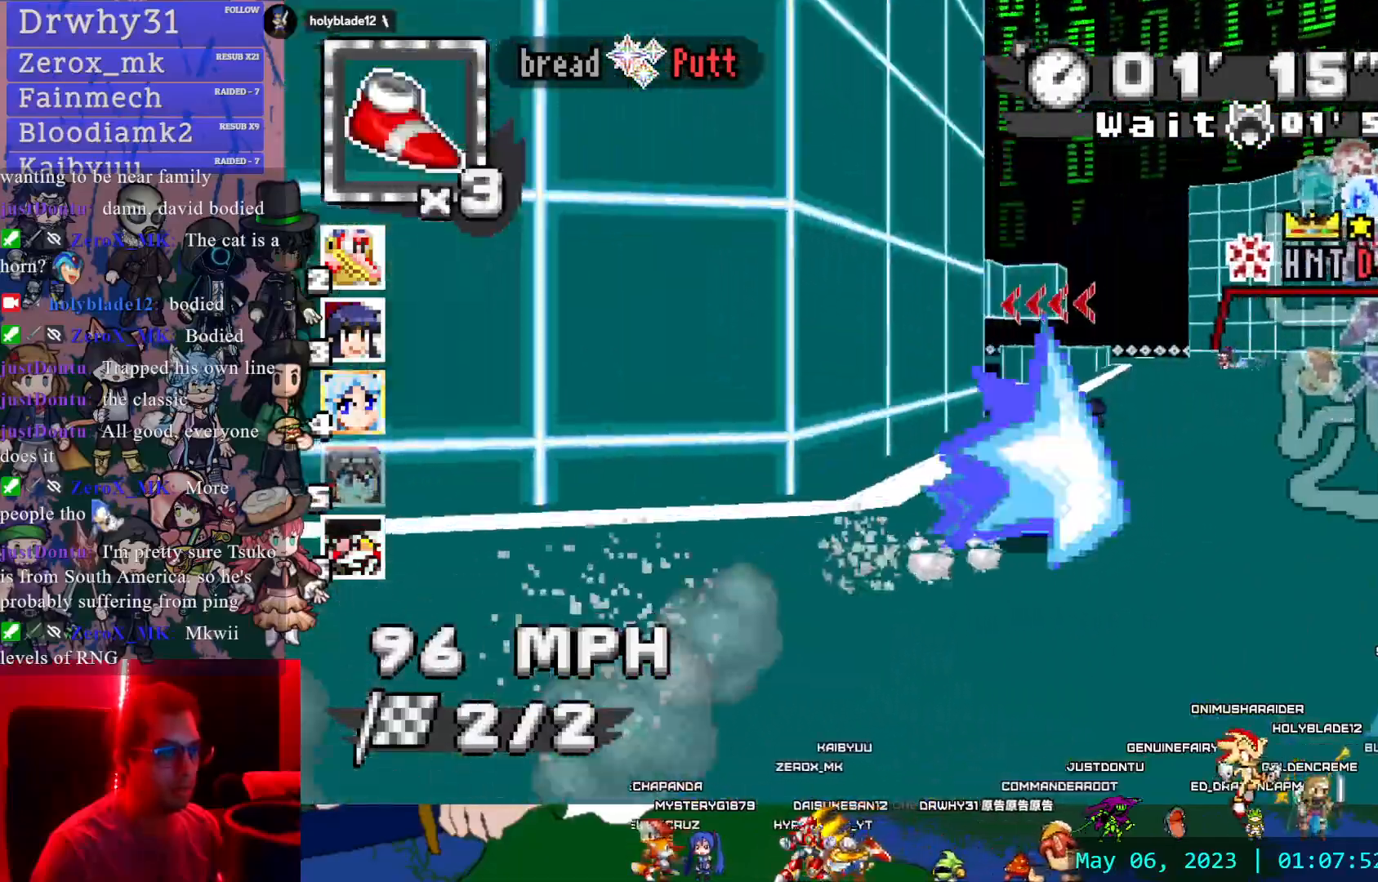
{"buttons": ["CROSS", "R1"], "left_stick": "left", "right_stick": "center", "events": [[200, "L1", "down"], [283, "left_stick", "left"], [300, "L1", "up"]]}
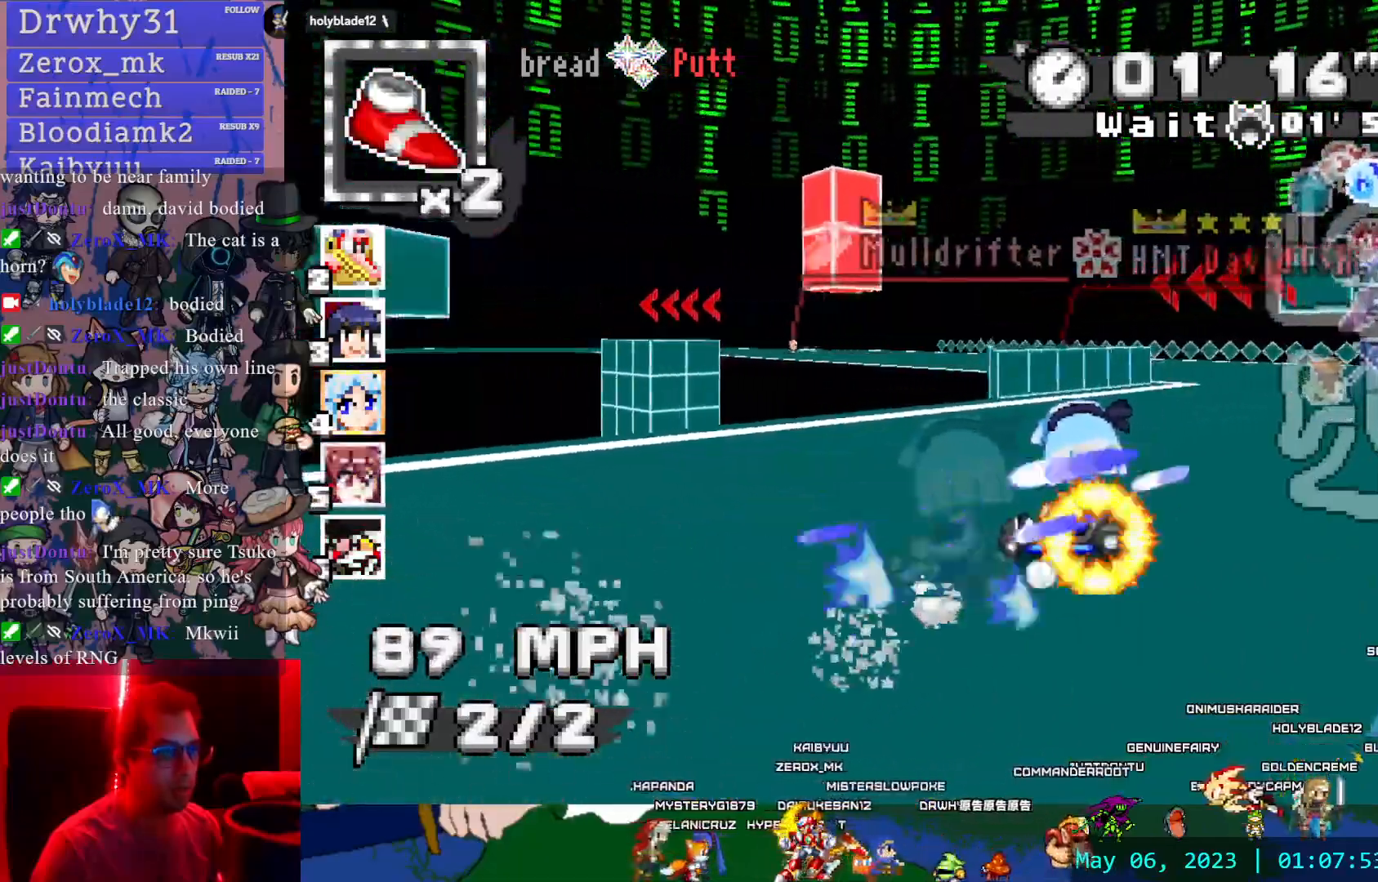
{"buttons": ["CROSS", "R1"], "left_stick": "center", "right_stick": "center", "events": [[500, "left_stick", "center"]]}
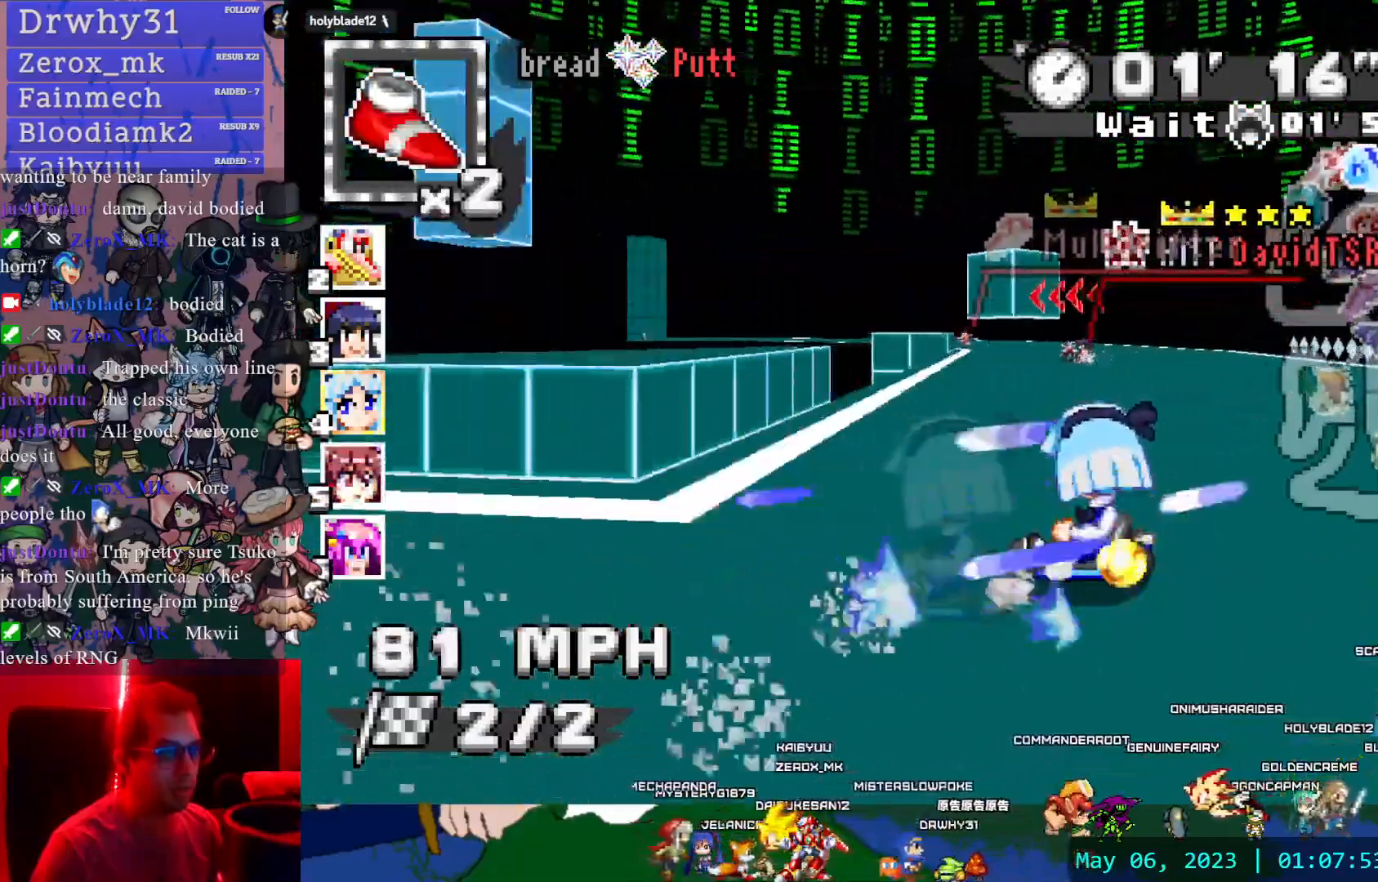
{"buttons": ["CROSS", "R1"], "left_stick": "right", "right_stick": "center", "events": [[117, "left_stick", "down-right"], [400, "left_stick", "right"]]}
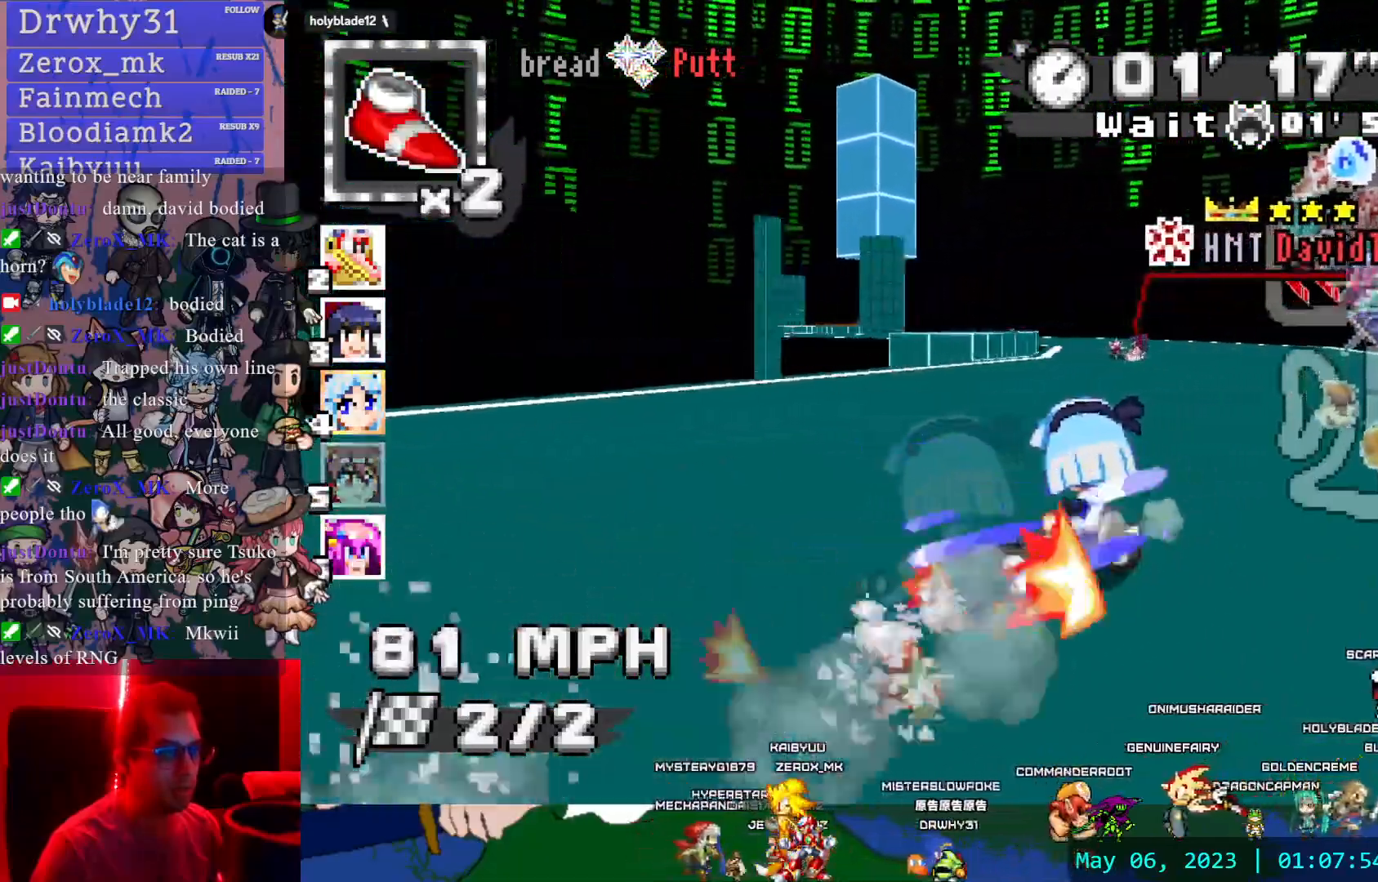
{"buttons": ["CROSS", "R1"], "left_stick": "right", "right_stick": "center", "events": [[267, "L1", "down"], [400, "L1", "up"]]}
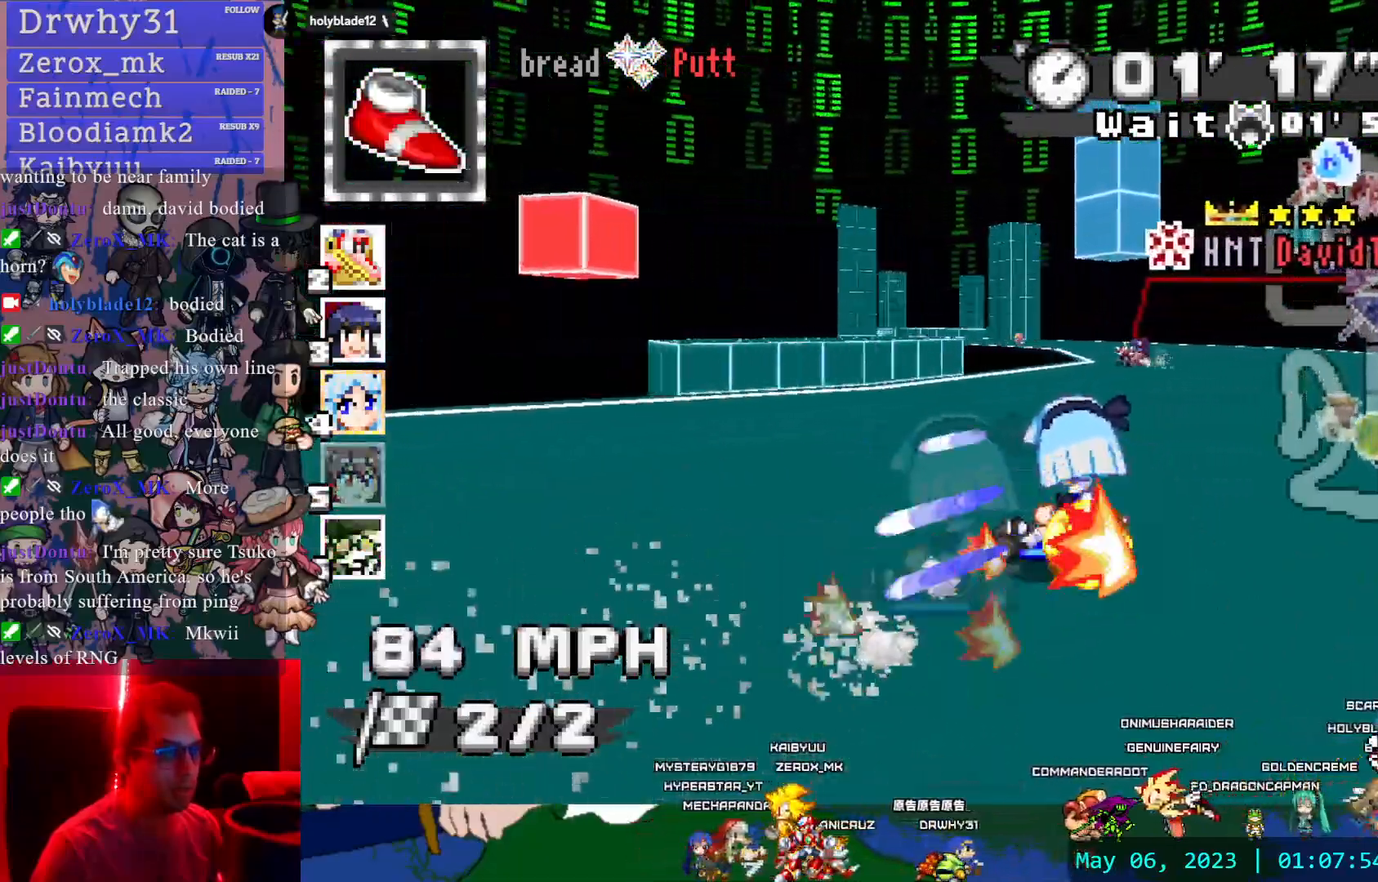
{"buttons": ["CROSS", "R1"], "left_stick": "down-right", "right_stick": "center", "events": [[233, "left_stick", "down-right"]]}
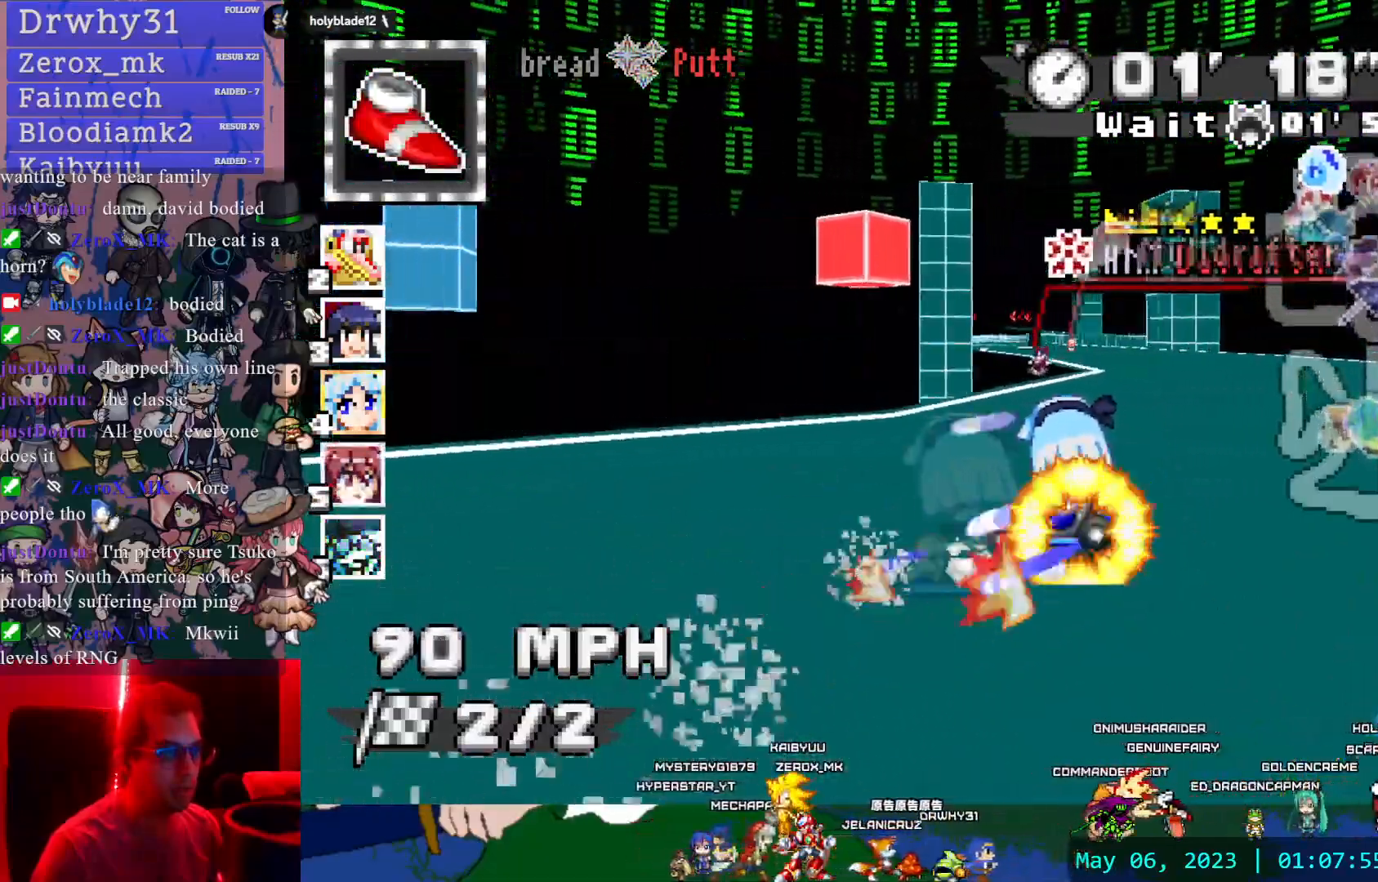
{"buttons": ["CROSS"], "left_stick": "down-right", "right_stick": "center", "events": [[400, "R1", "up"]]}
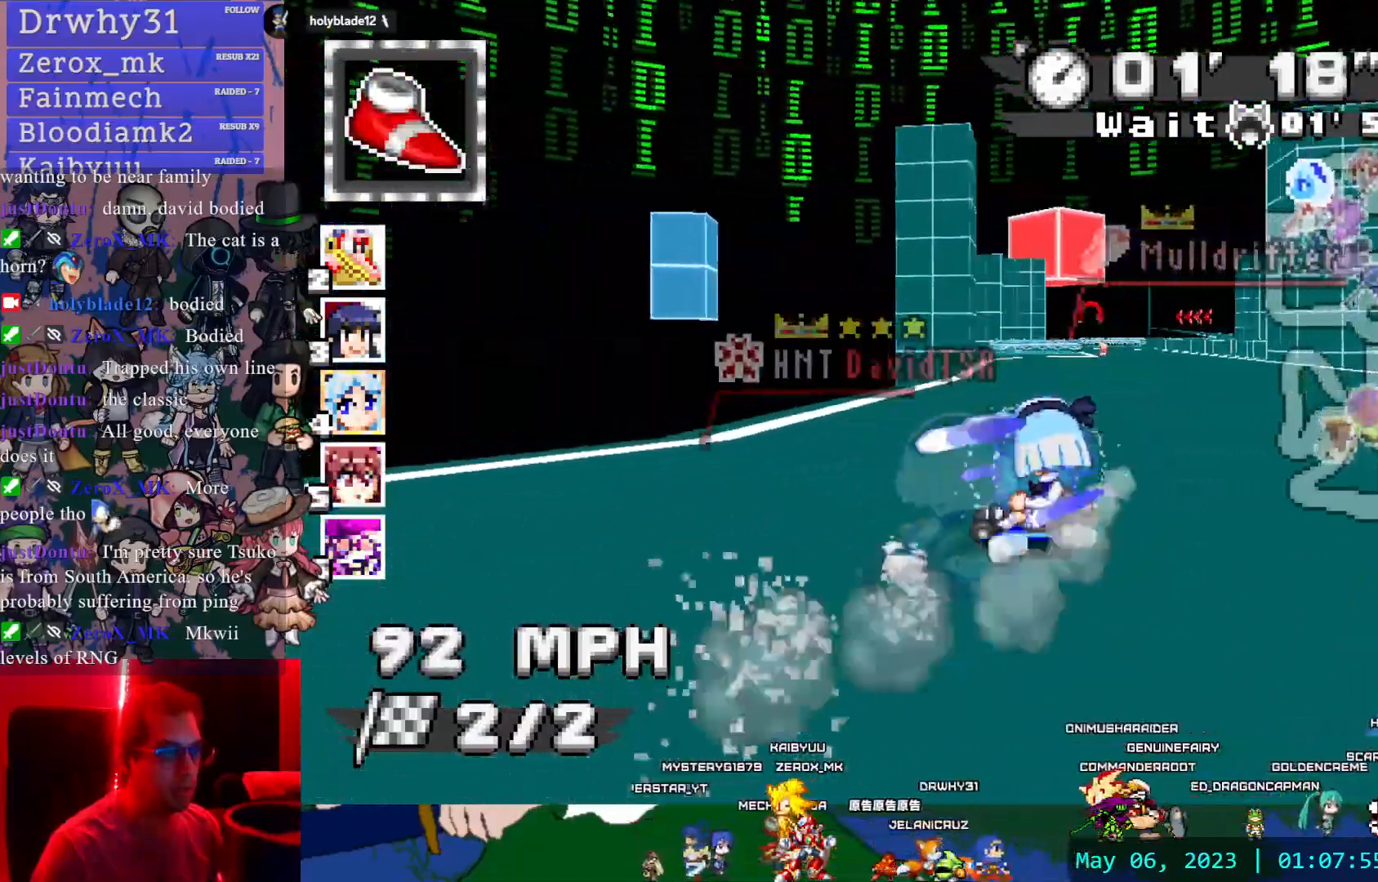
{"buttons": ["CROSS"], "left_stick": "left", "right_stick": "center", "events": [[183, "left_stick", "center"], [383, "left_stick", "left"]]}